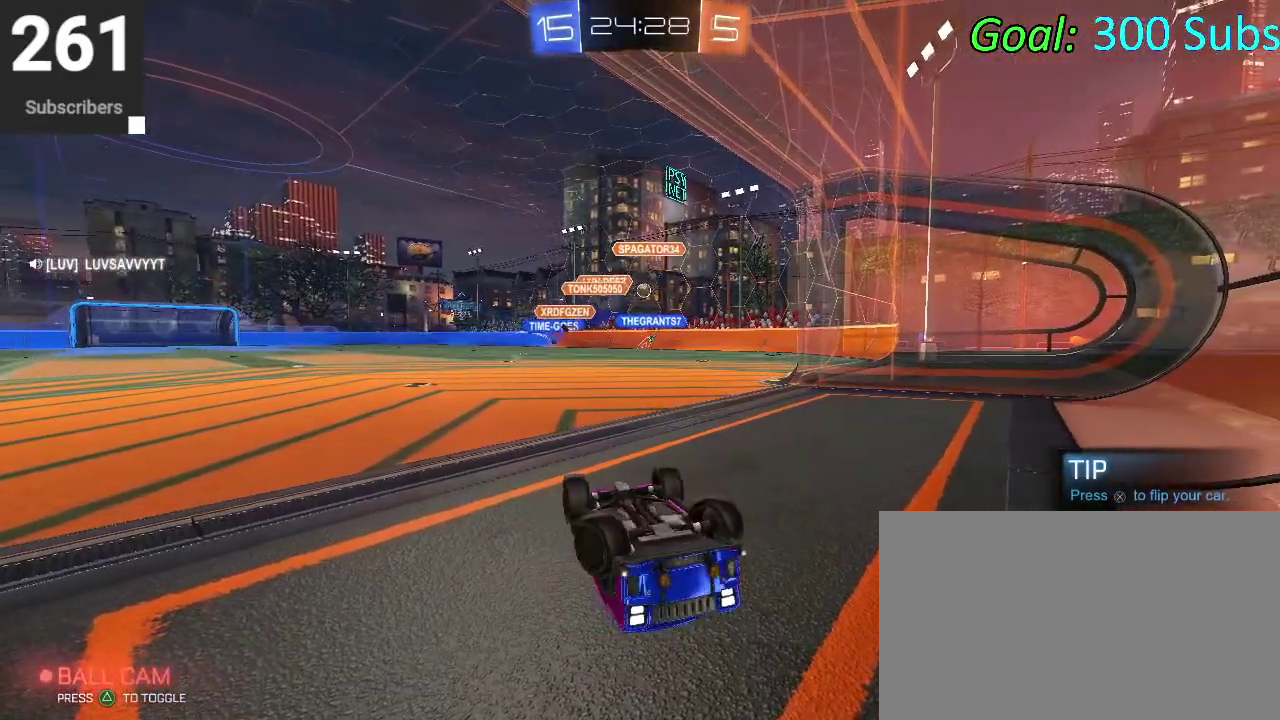
Gameplay with a controller (PlayStation layout); each line is a JSON object with the inputs held at the frame after it. "events" lists button and stick changes between this image and that frame as [ms after this image, input, new state], when the widget could be followed in between. Not read: L1 R1.
{"buttons": [], "left_stick": "right", "right_stick": "center", "events": []}
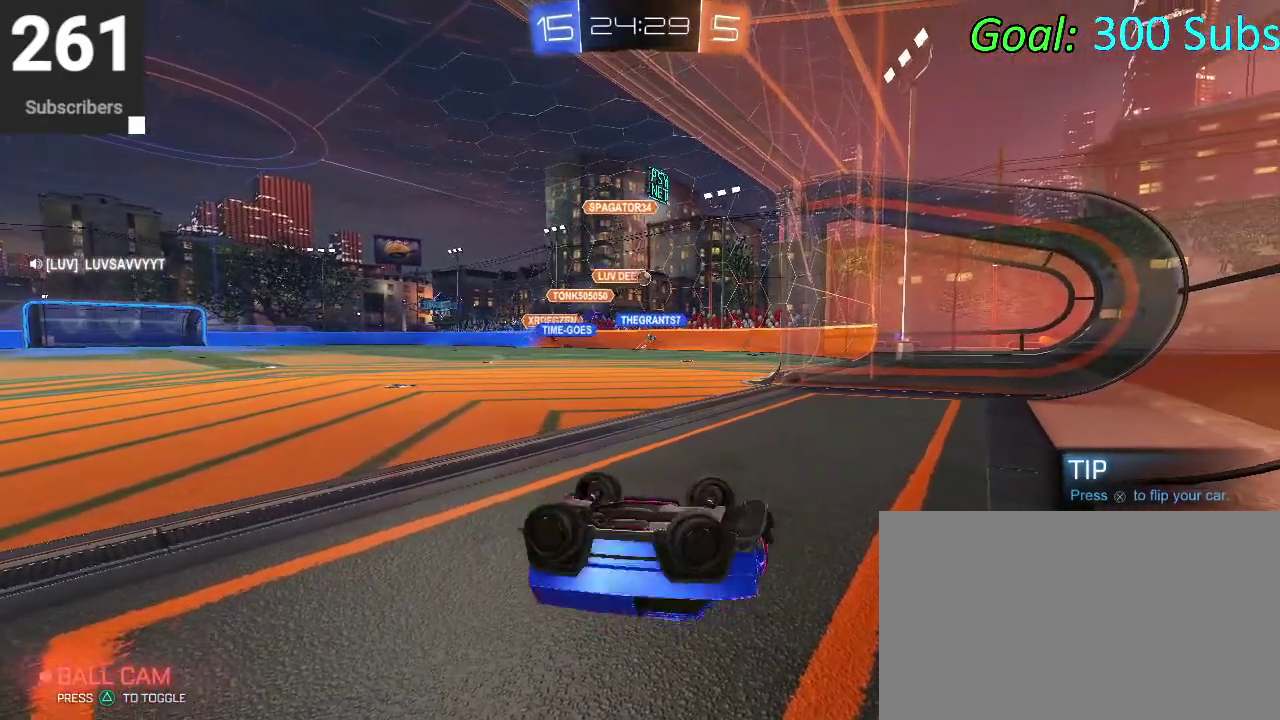
{"buttons": [], "left_stick": "up-right", "right_stick": "center"}
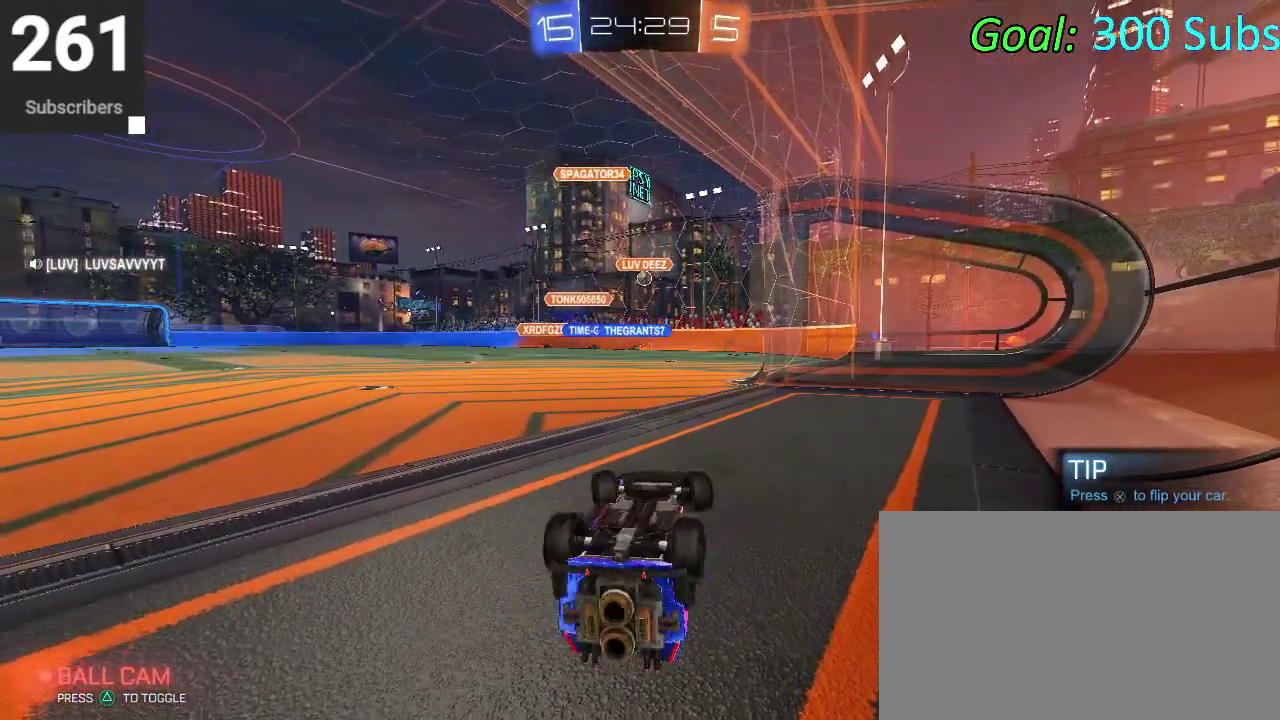
{"buttons": ["CIRCLE"], "left_stick": "left", "right_stick": "center"}
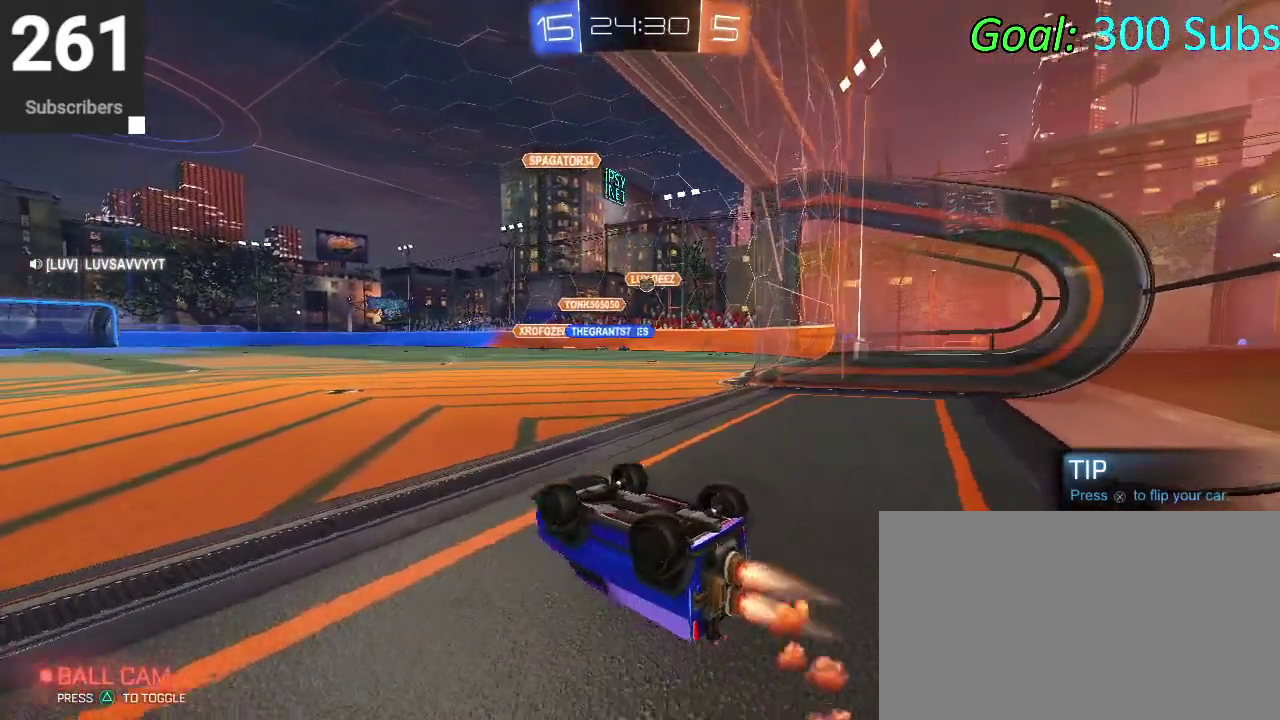
{"buttons": [], "left_stick": "center", "right_stick": "center"}
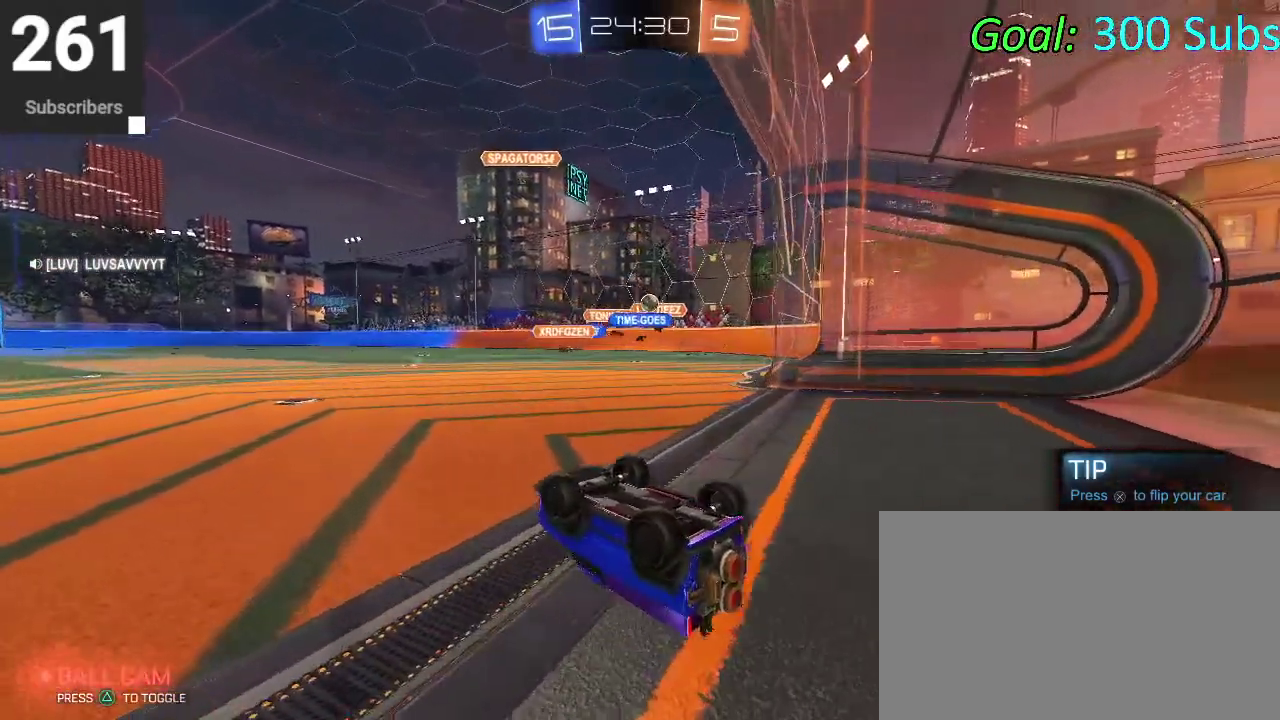
{"buttons": ["L2"], "left_stick": "center", "right_stick": "center", "events": [[300, "L2", "down"]]}
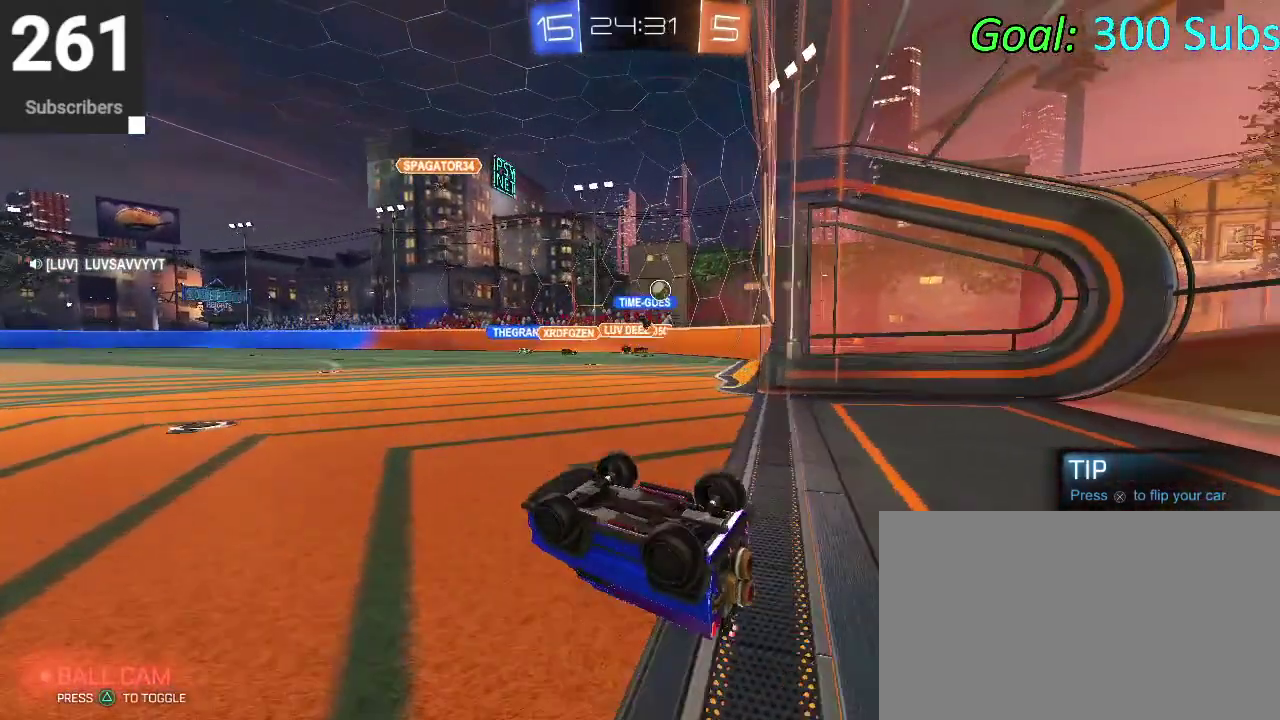
{"buttons": [], "left_stick": "center", "right_stick": "center", "events": [[150, "L2", "up"]]}
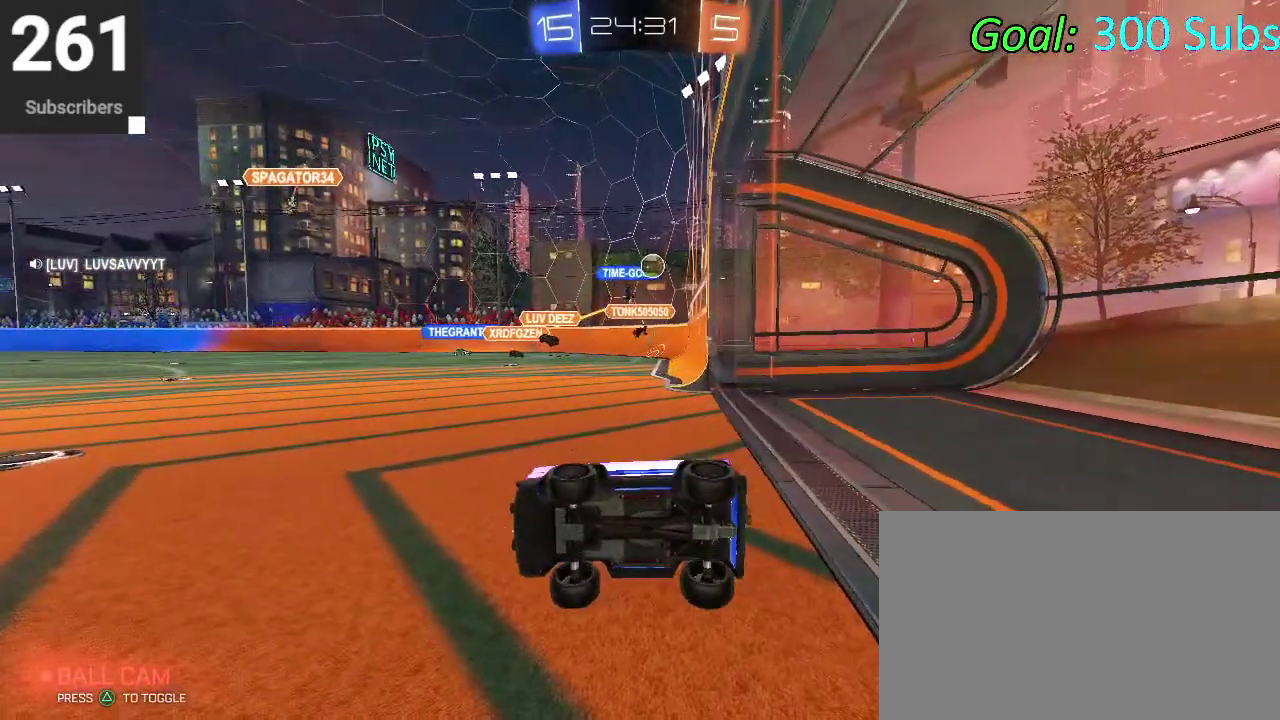
{"buttons": [], "left_stick": "center", "right_stick": "center", "events": []}
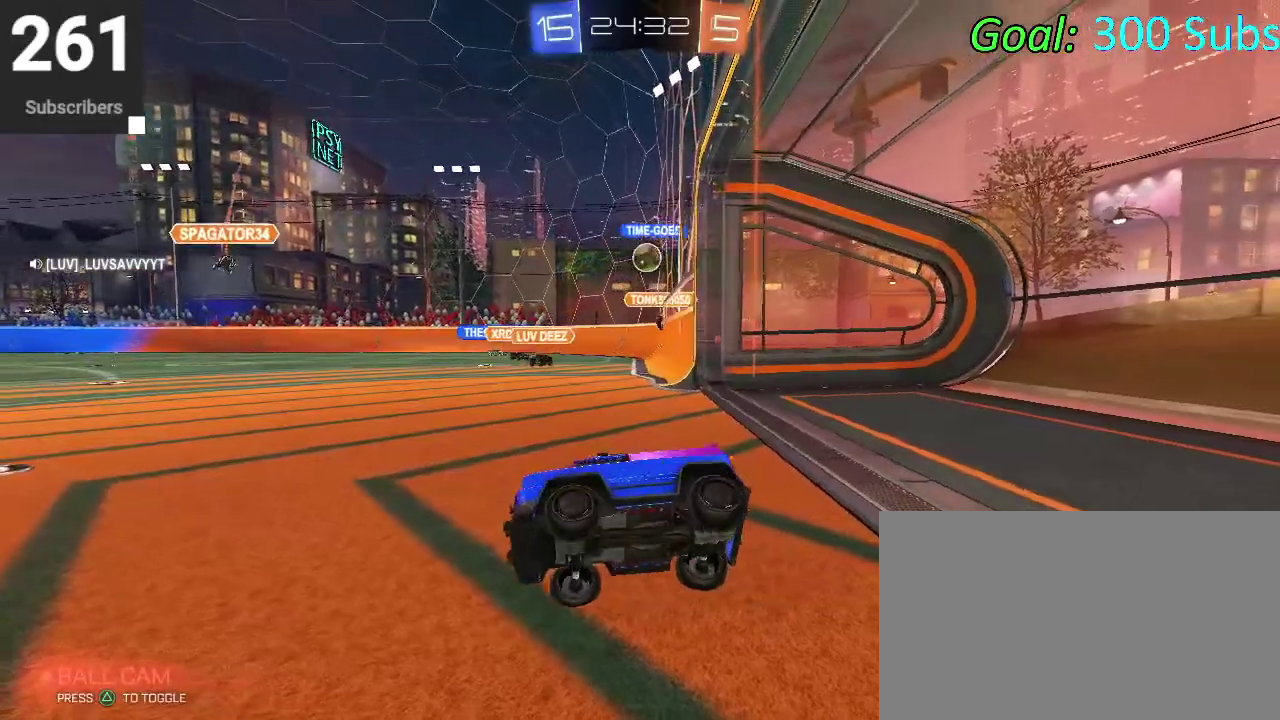
{"buttons": ["CROSS", "L2"], "left_stick": "down", "right_stick": "center"}
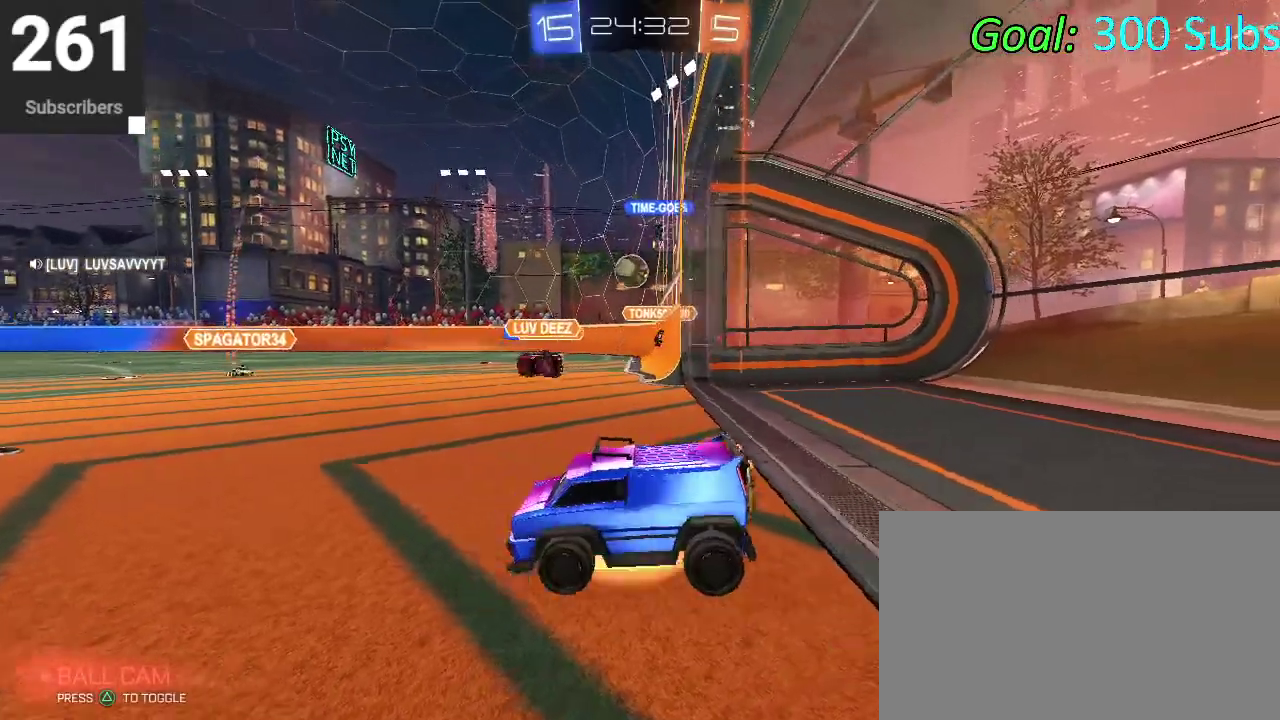
{"buttons": [], "left_stick": "center", "right_stick": "center"}